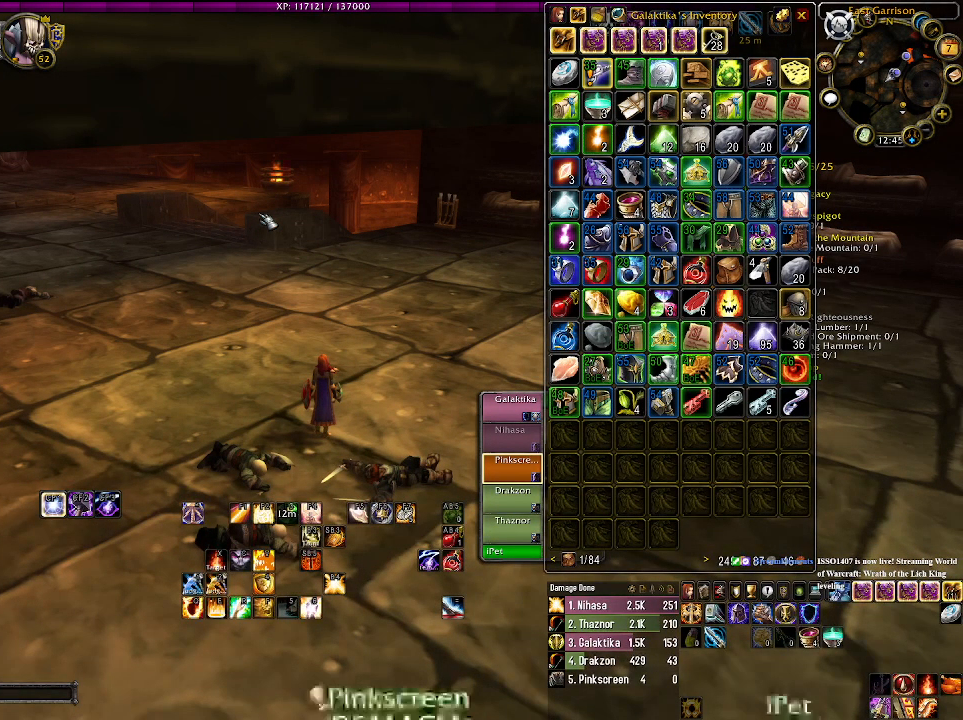
Gameplay with keyboard and mouse; each line is a JSON object with the keys and mouse buttons held at the frame after it. "events" lists presses ("down") and releases ("up") of "1", "2", "3", "4", "5", "a", "alt", "b", "c", "ctrl", "d", "e", "f", "g", "q", "r", "s", "shift", "space", "t", "tab", "v", "w", "x", "z", "mouse_left", "mouse_wheel" and "mouse_right" between this image and that frame as [ms after this image, input, new state], when the widget could be followed in between. "mouse_left", "mouse_wheel", "mouse_right" = the "left", "wheel", "right" buttons of the "mouse" list. No other keys are recorded. "wheel" means that the mouse wheel is clicked or scrolled. Mouse movement is not recorded.
{"keys": [], "mouse": [], "events": []}
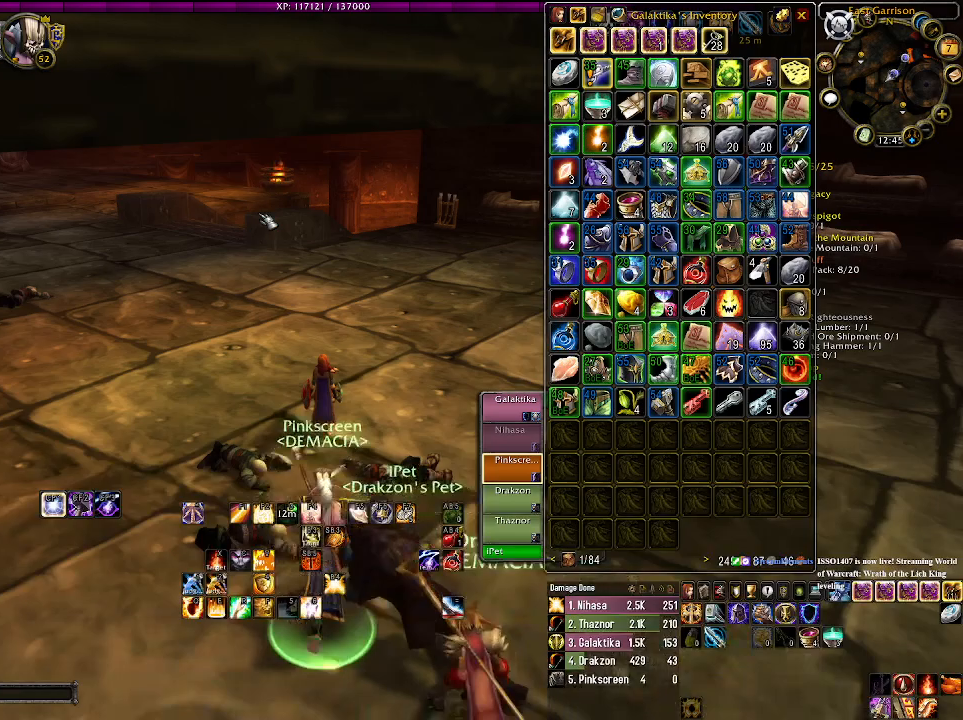
{"keys": [], "mouse": [], "events": []}
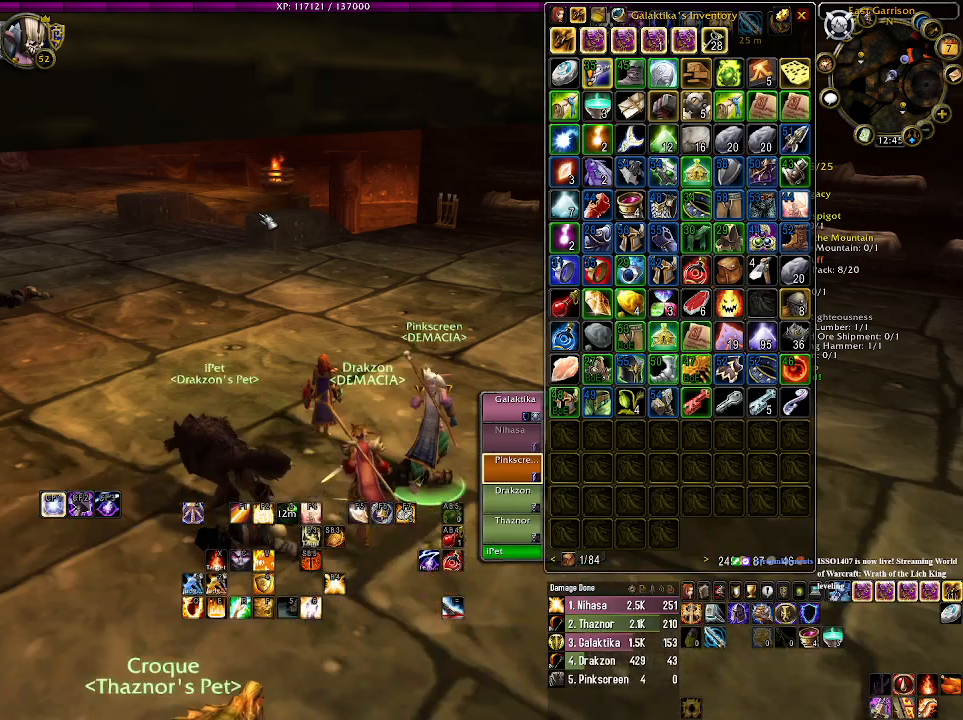
{"keys": ["a", "w"], "mouse": [], "events": [[133, "w", "down"], [250, "a", "down"]]}
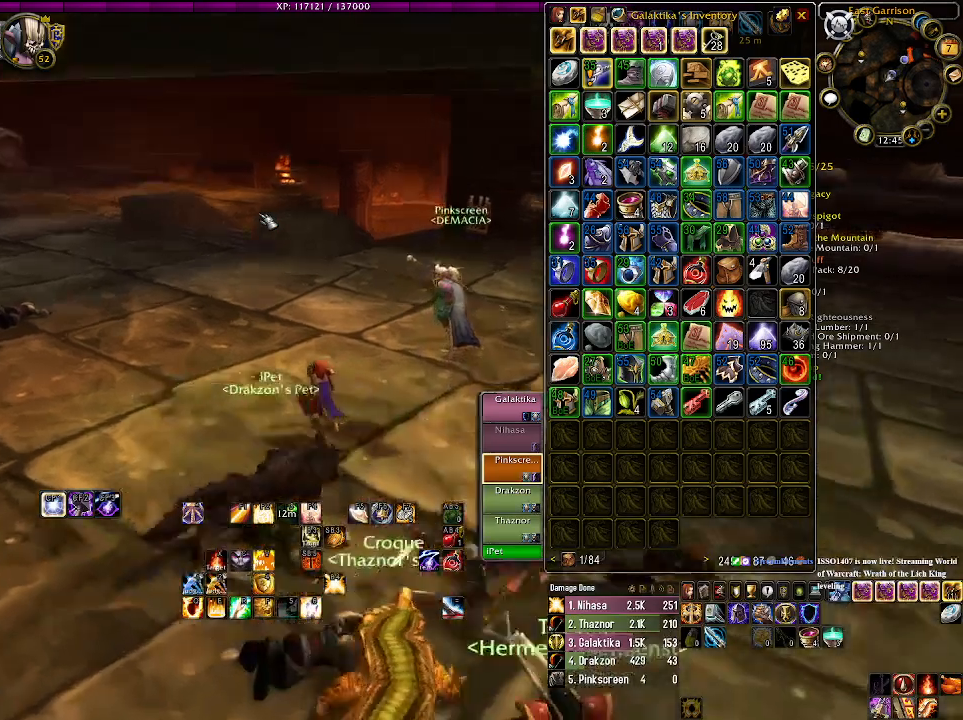
{"keys": ["a", "w"], "mouse": [], "events": []}
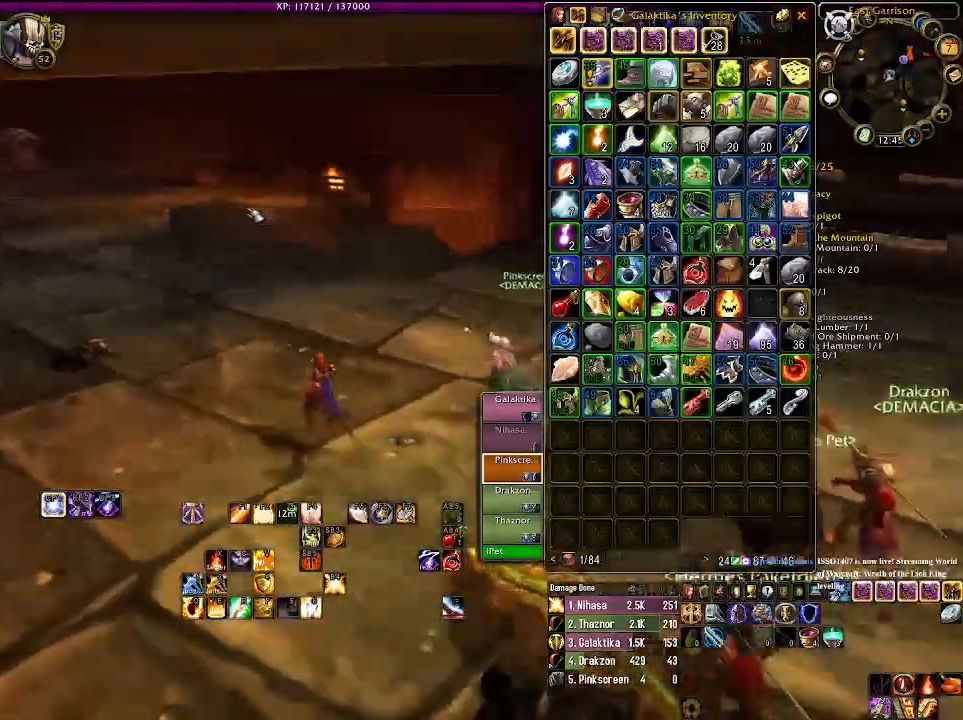
{"keys": ["w"], "mouse": ["left"], "events": [[116, "a", "up"], [216, "mouse_left", "down"]]}
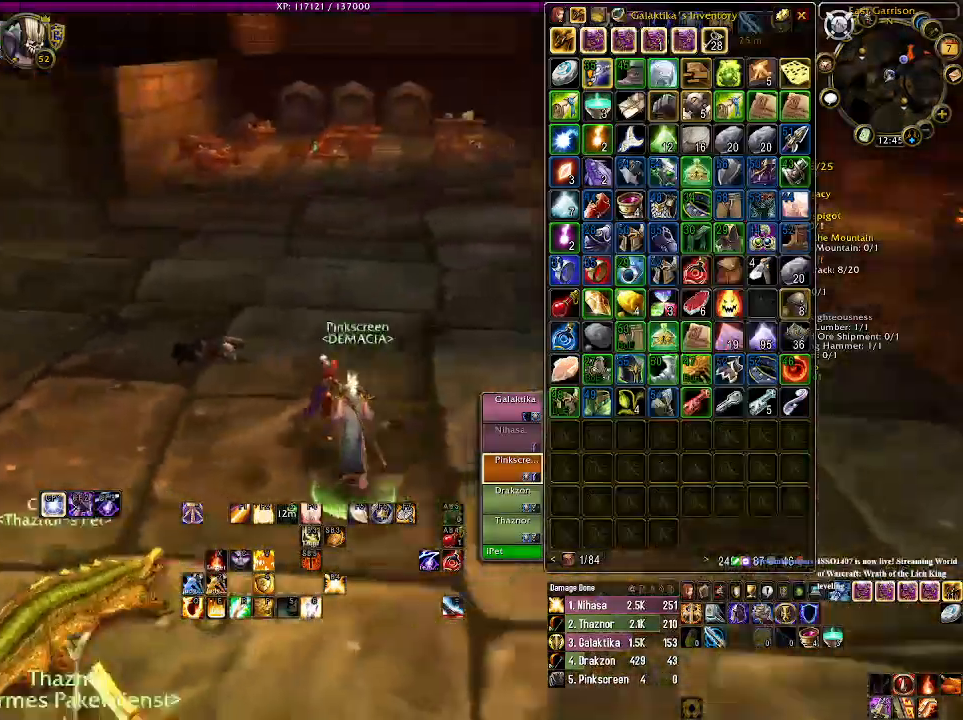
{"keys": ["w"], "mouse": ["left", "right"], "events": [[300, "mouse_right", "down"]]}
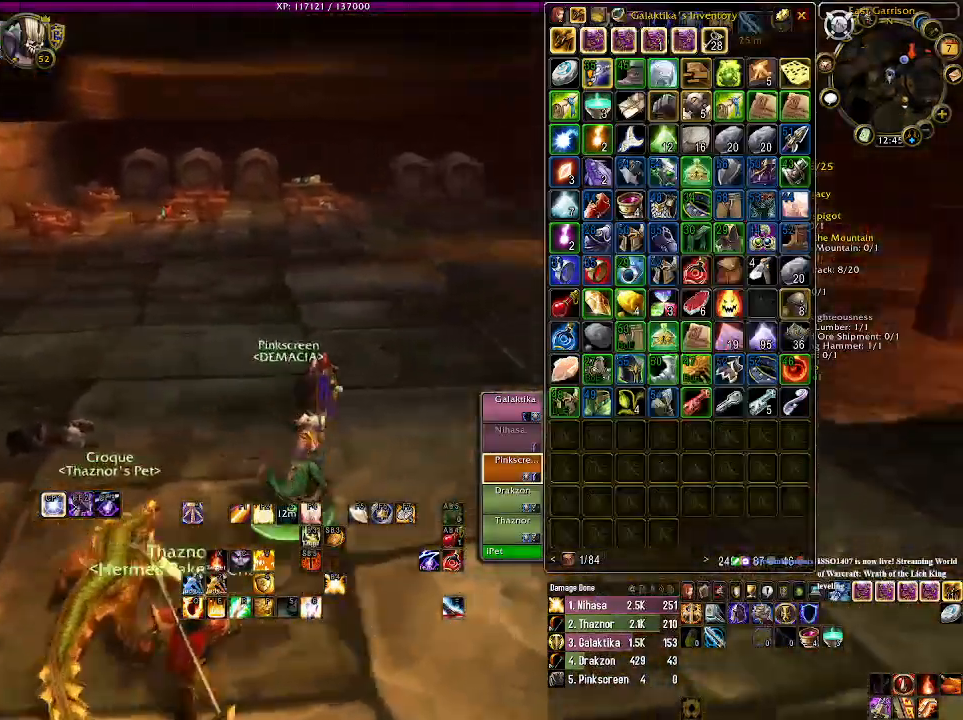
{"keys": ["w"], "mouse": [], "events": [[233, "mouse_right", "up"], [250, "mouse_left", "up"]]}
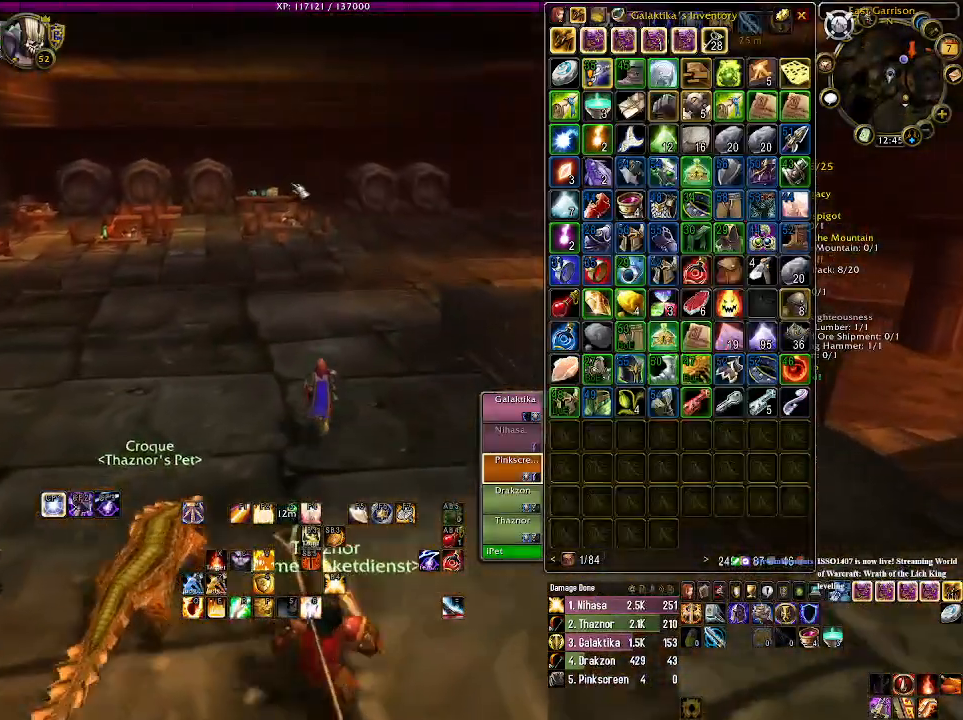
{"keys": ["w"], "mouse": [], "events": []}
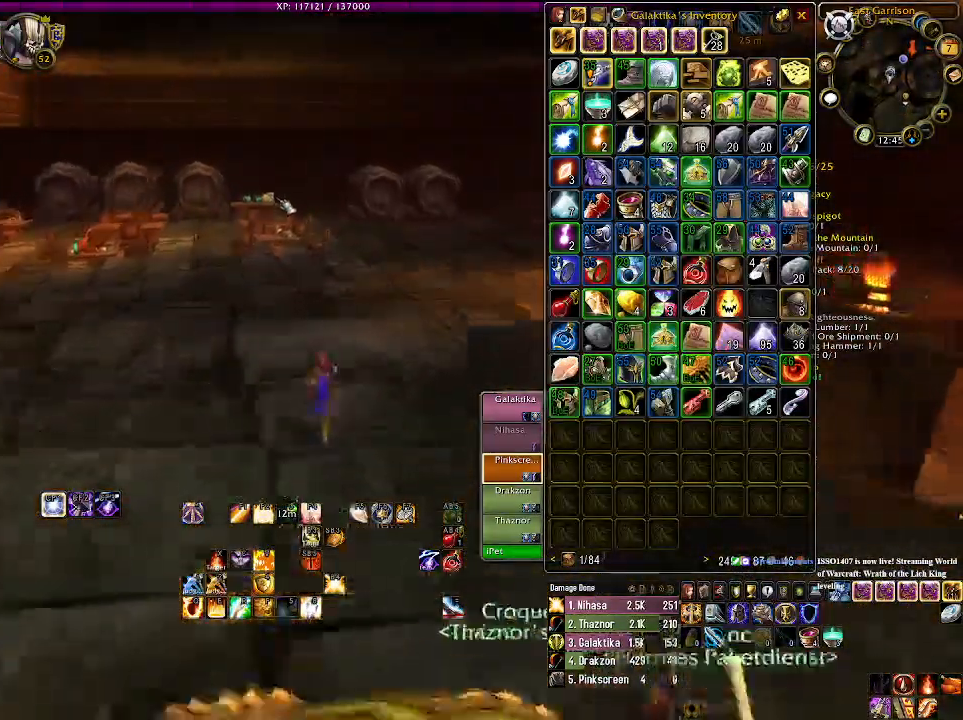
{"keys": ["w"], "mouse": ["right"], "events": [[366, "mouse_right", "down"]]}
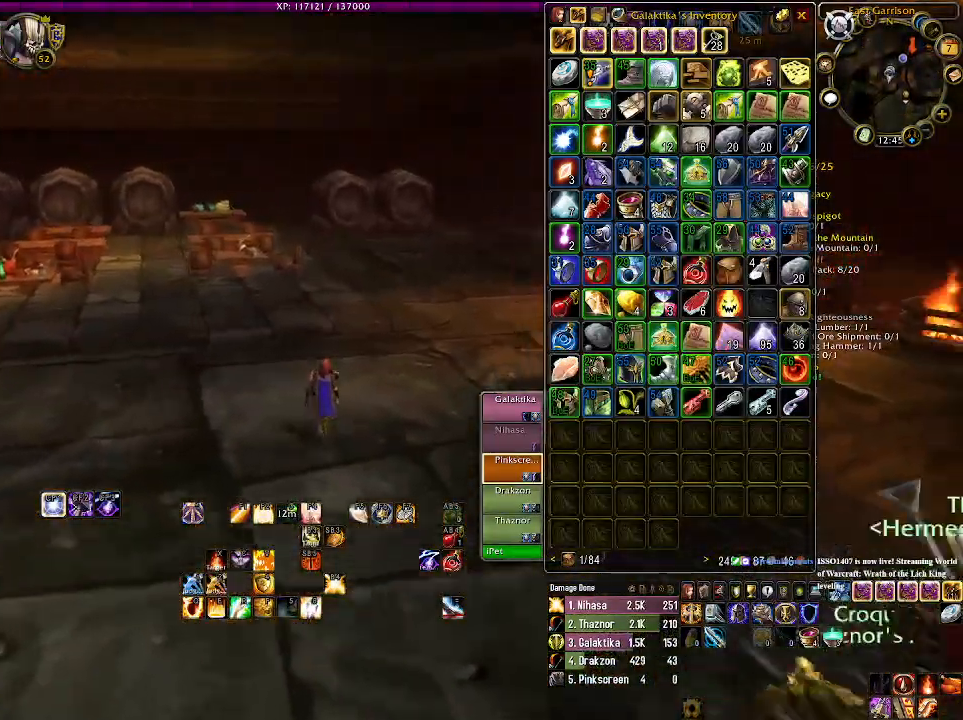
{"keys": ["w"], "mouse": ["right"], "events": []}
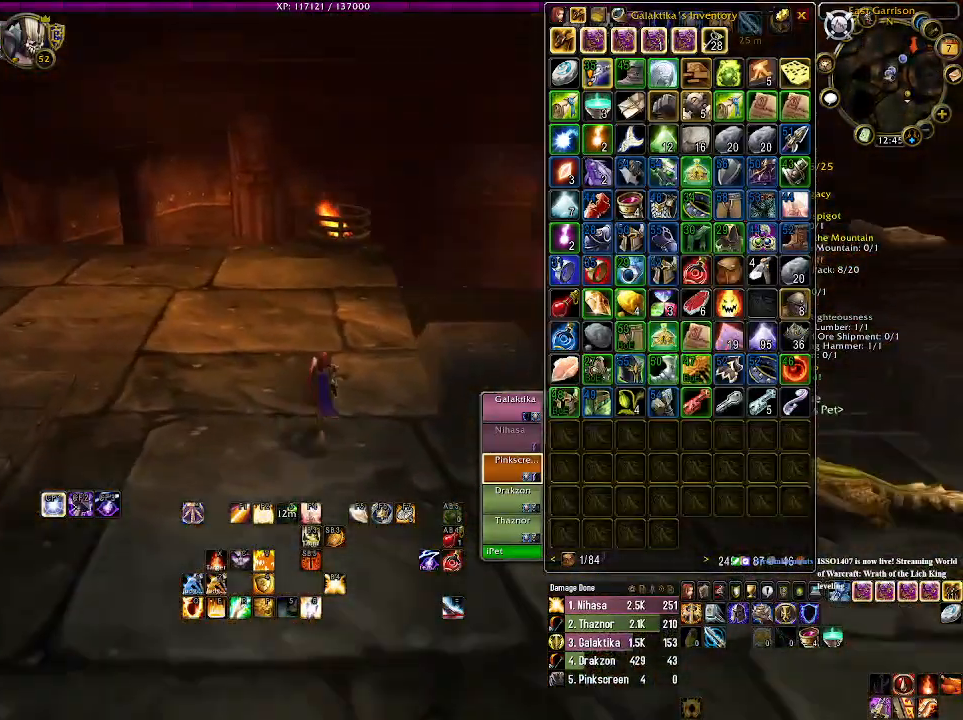
{"keys": ["w"], "mouse": ["left", "right"], "events": [[116, "mouse_left", "down"]]}
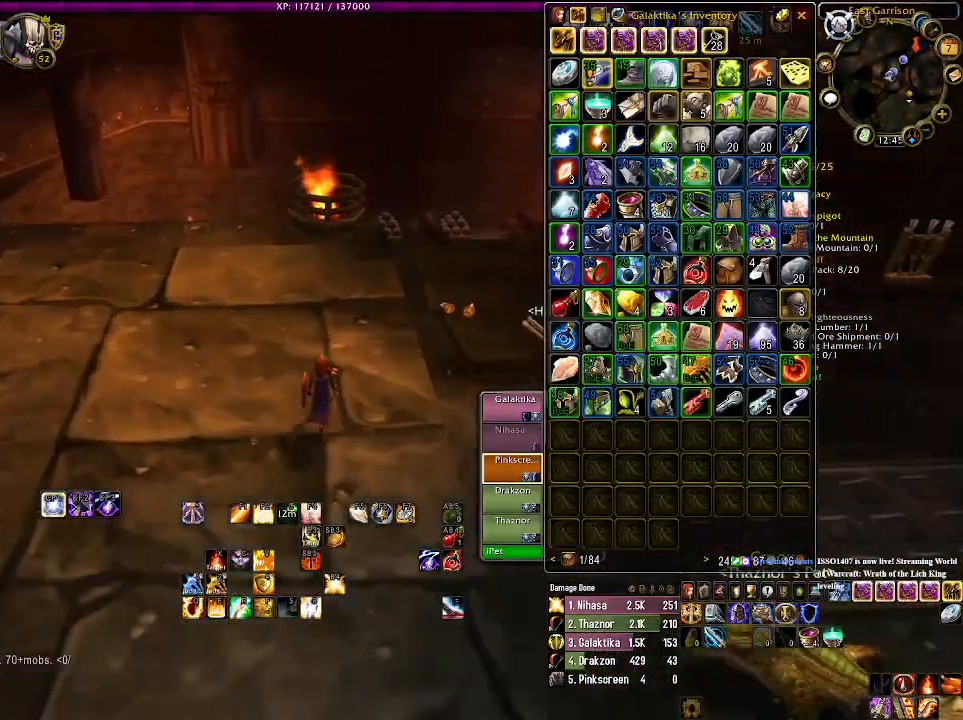
{"keys": ["w"], "mouse": ["left", "right"], "events": [[166, "a", "down"], [450, "a", "up"]]}
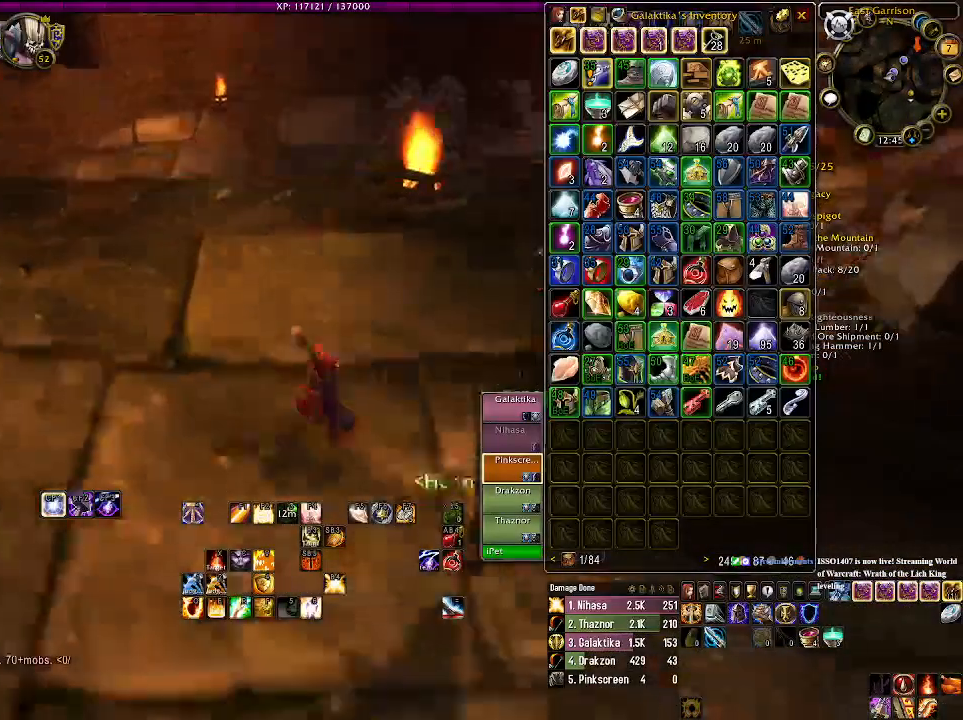
{"keys": ["a", "w"], "mouse": ["left", "right"], "events": [[450, "a", "down"]]}
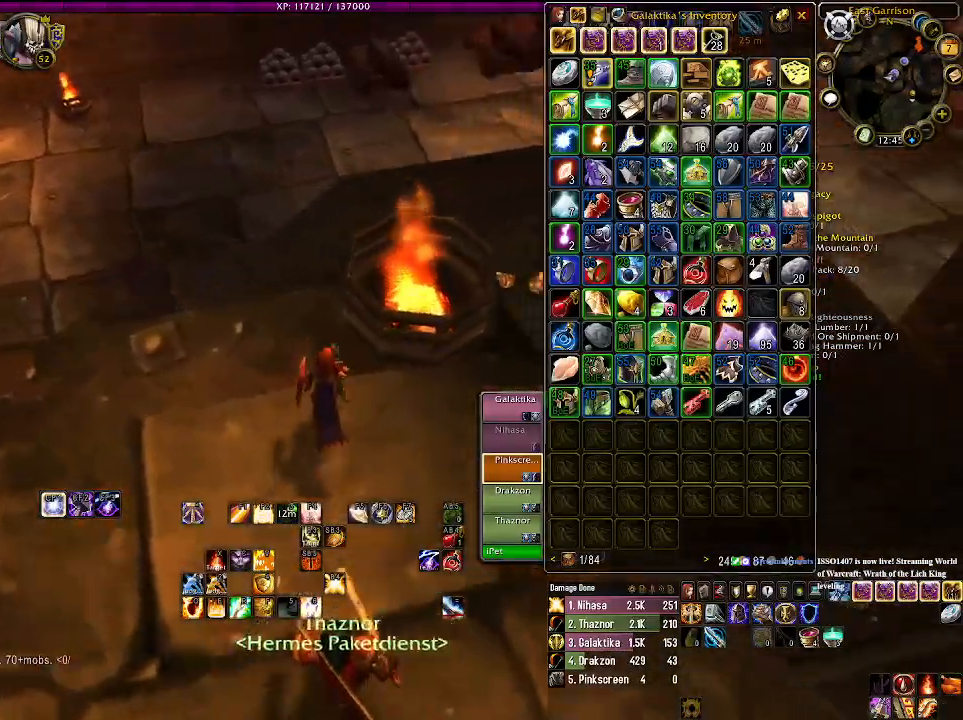
{"keys": ["a", "w"], "mouse": ["left", "right"], "events": []}
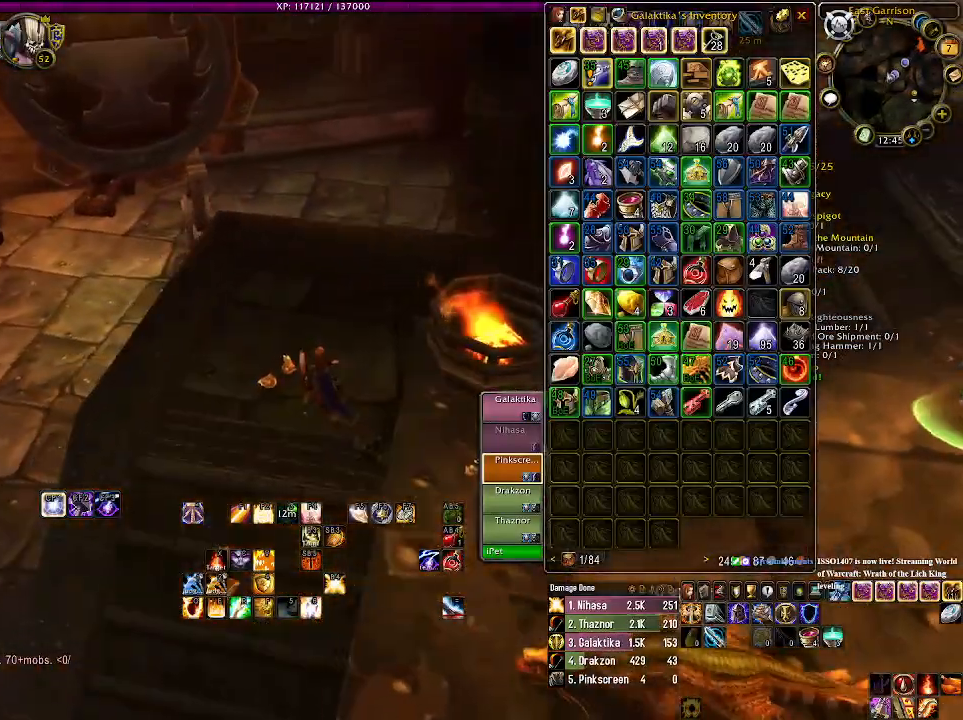
{"keys": ["a", "w"], "mouse": ["left", "right"], "events": []}
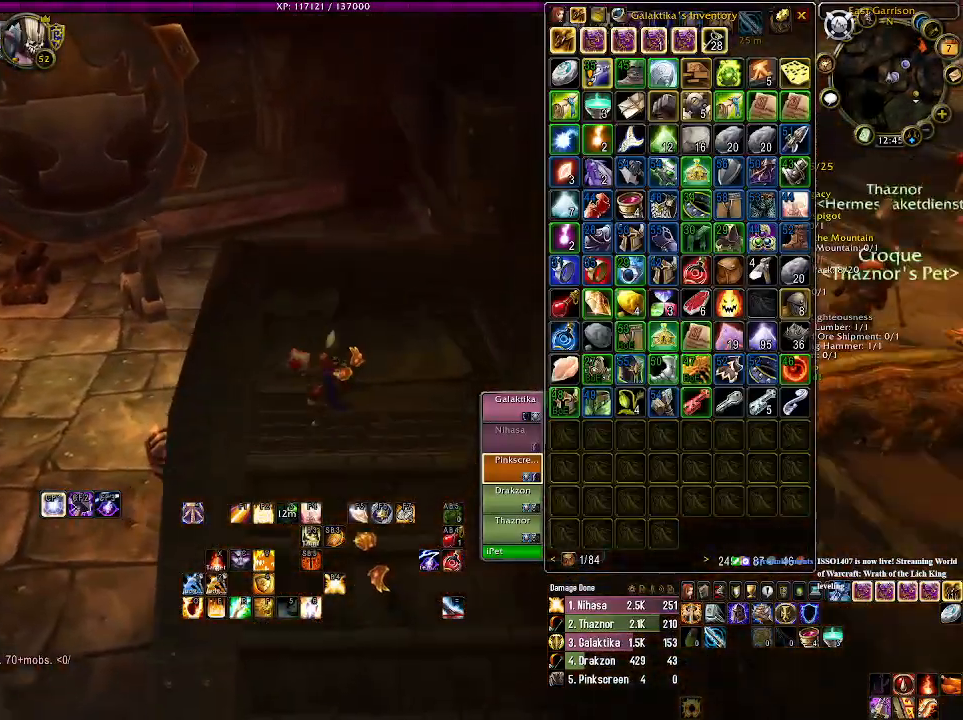
{"keys": ["a", "w"], "mouse": [], "events": [[16, "mouse_left", "up"], [16, "mouse_right", "up"]]}
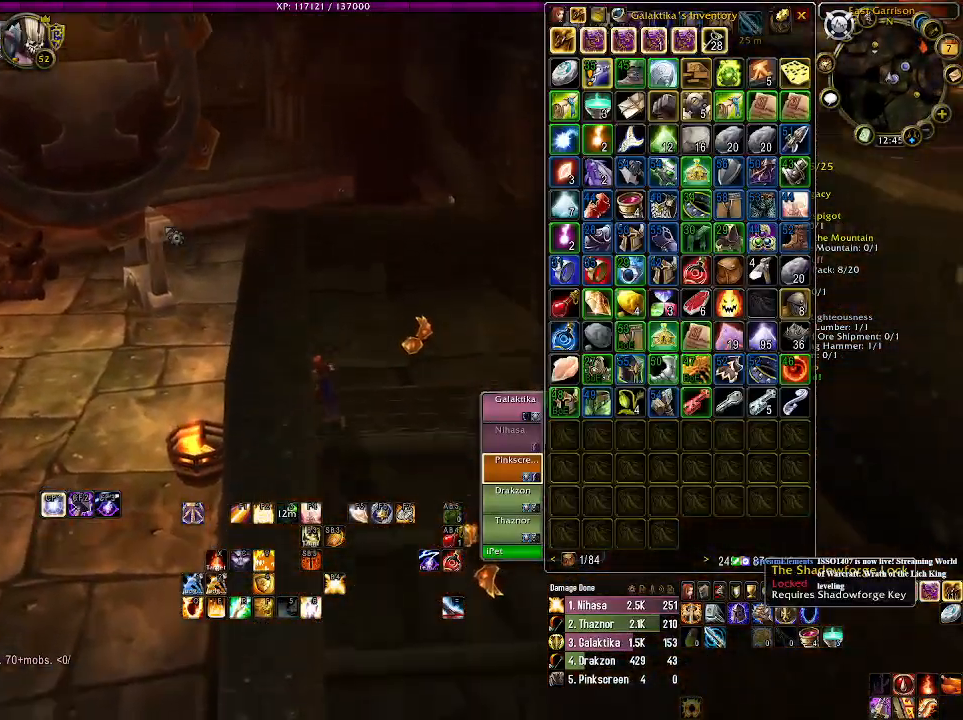
{"keys": ["a", "w"], "mouse": ["right"], "events": [[83, "mouse_right", "down"]]}
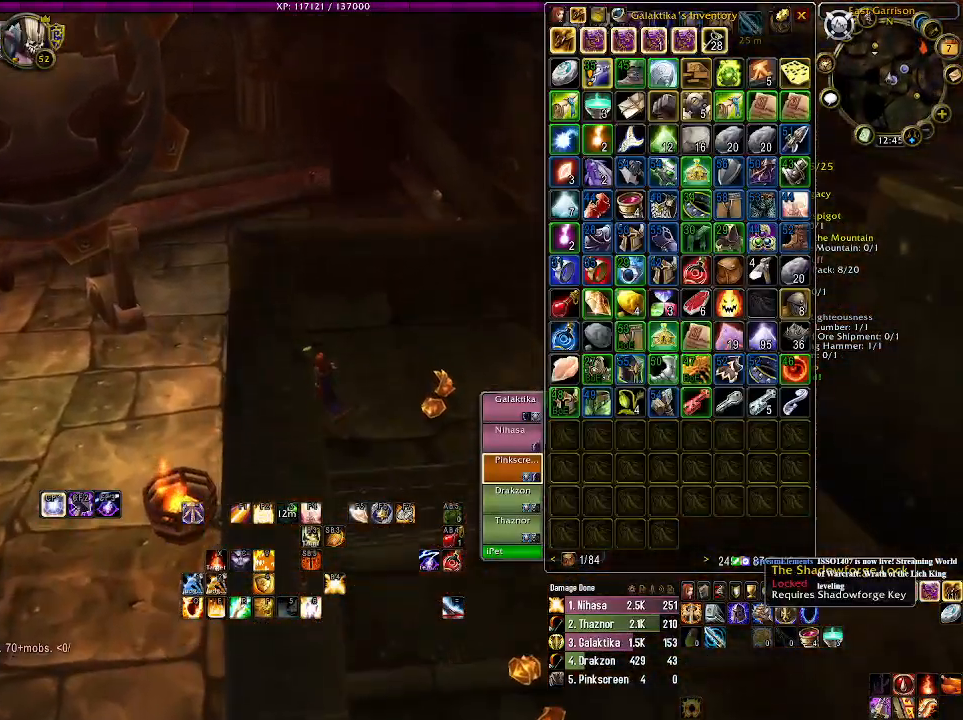
{"keys": ["a", "space", "w"], "mouse": ["right"], "events": [[500, "space", "down"]]}
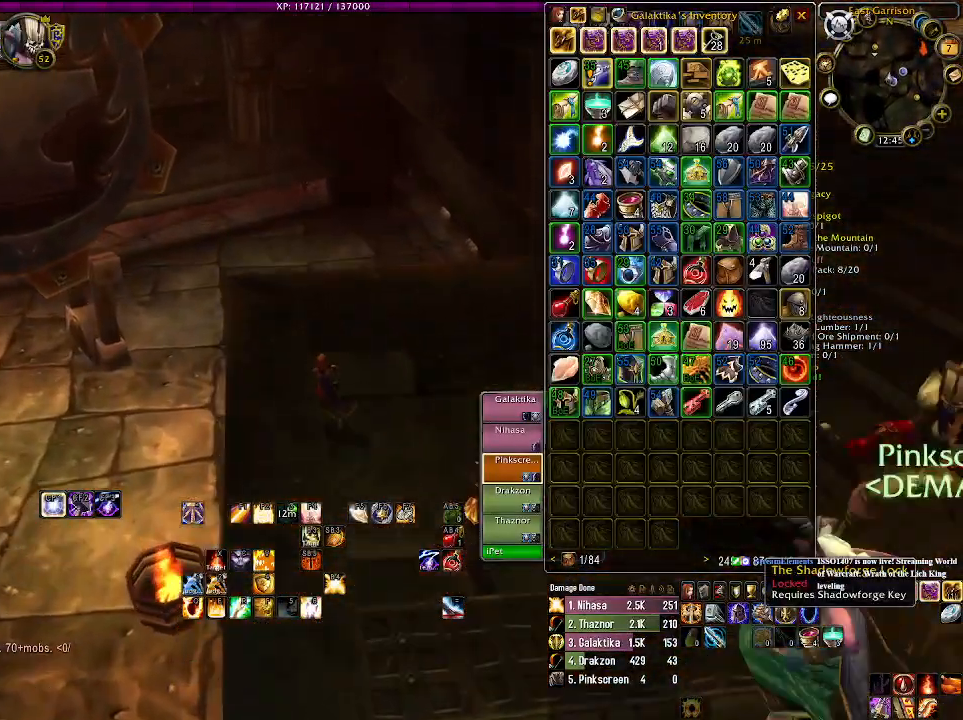
{"keys": ["a", "w"], "mouse": [], "events": [[216, "space", "up"], [233, "mouse_right", "up"]]}
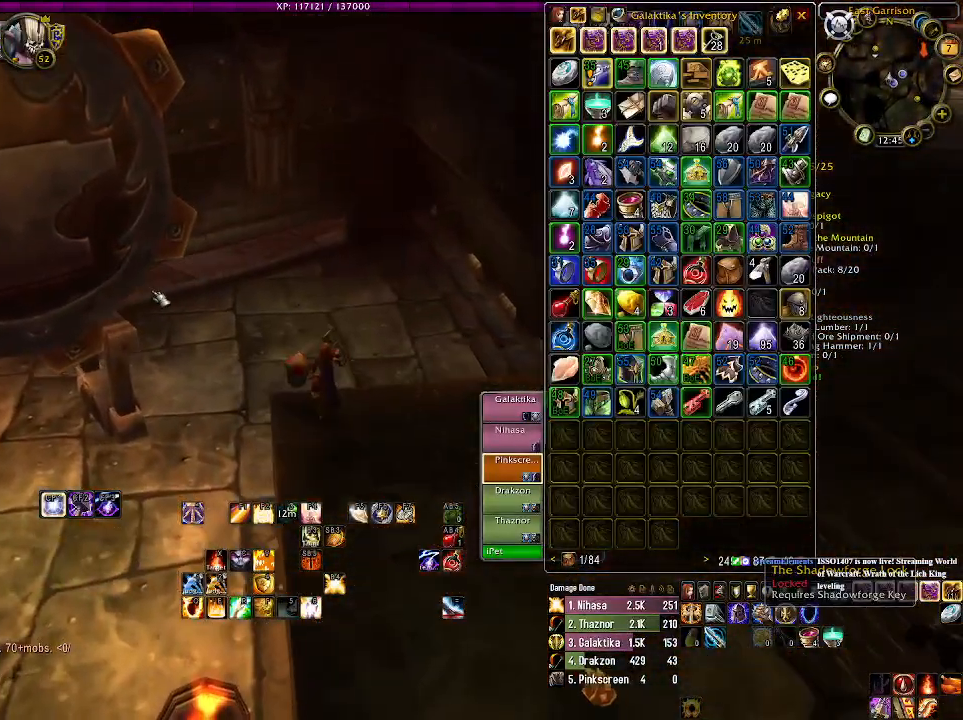
{"keys": [], "mouse": ["right"], "events": [[50, "w", "up"], [83, "a", "up"], [150, "mouse_right", "down"]]}
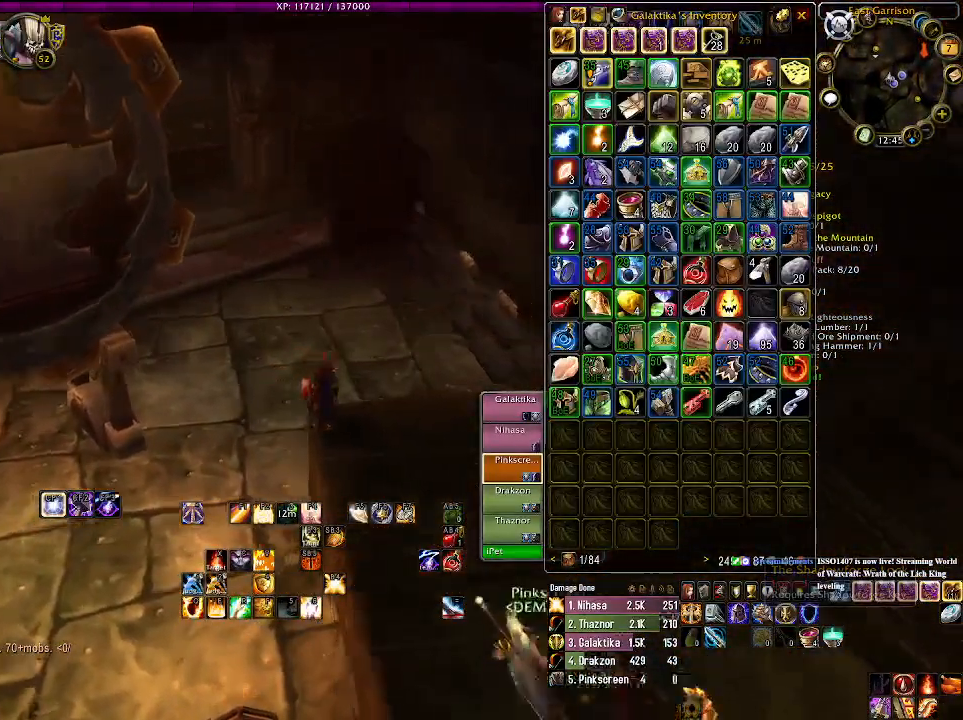
{"keys": [], "mouse": ["right"], "events": []}
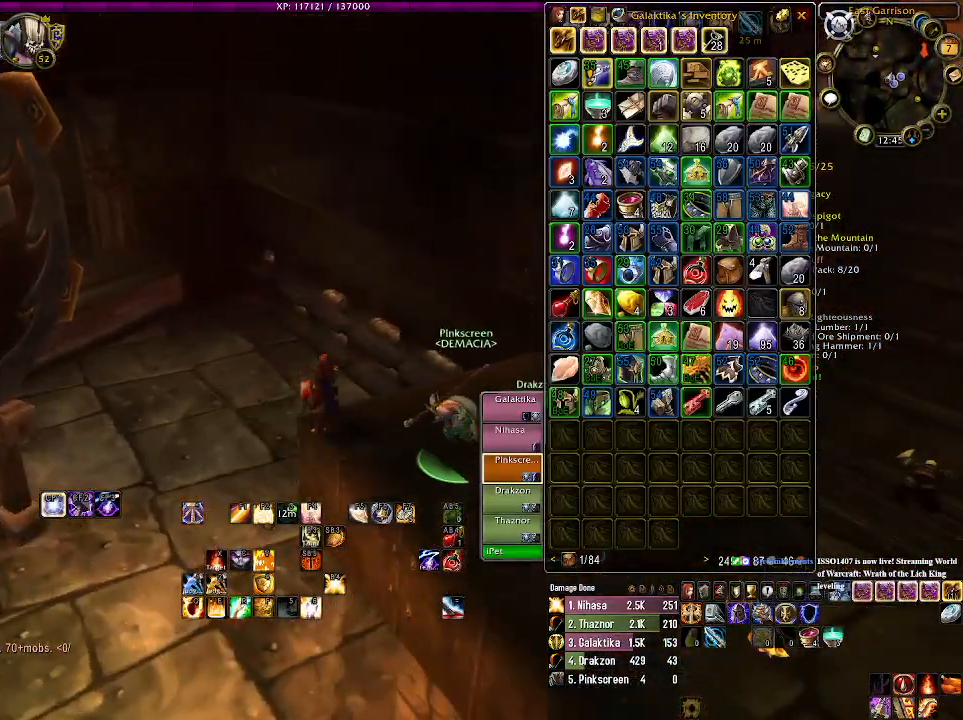
{"keys": [], "mouse": ["right"], "events": []}
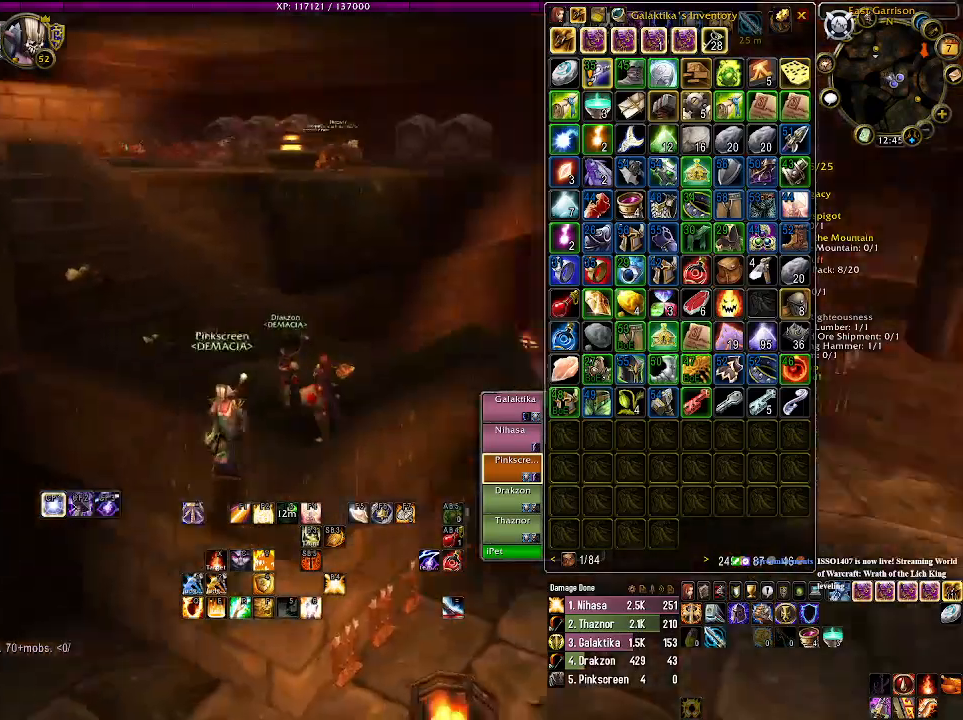
{"keys": ["w"], "mouse": ["right"], "events": [[483, "w", "down"]]}
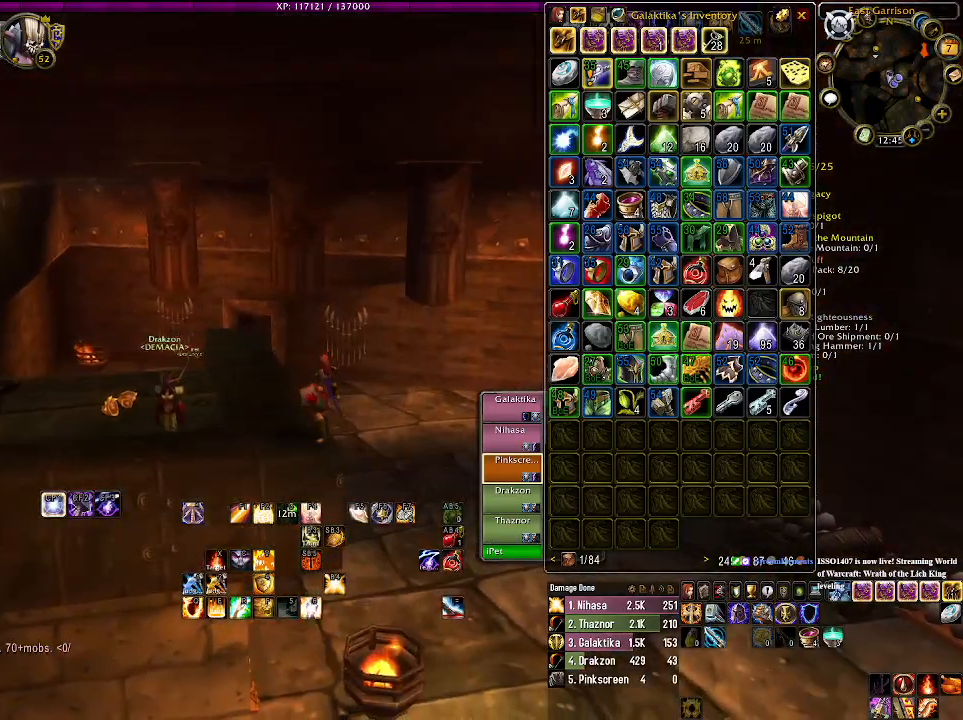
{"keys": [], "mouse": ["right"], "events": [[116, "w", "up"]]}
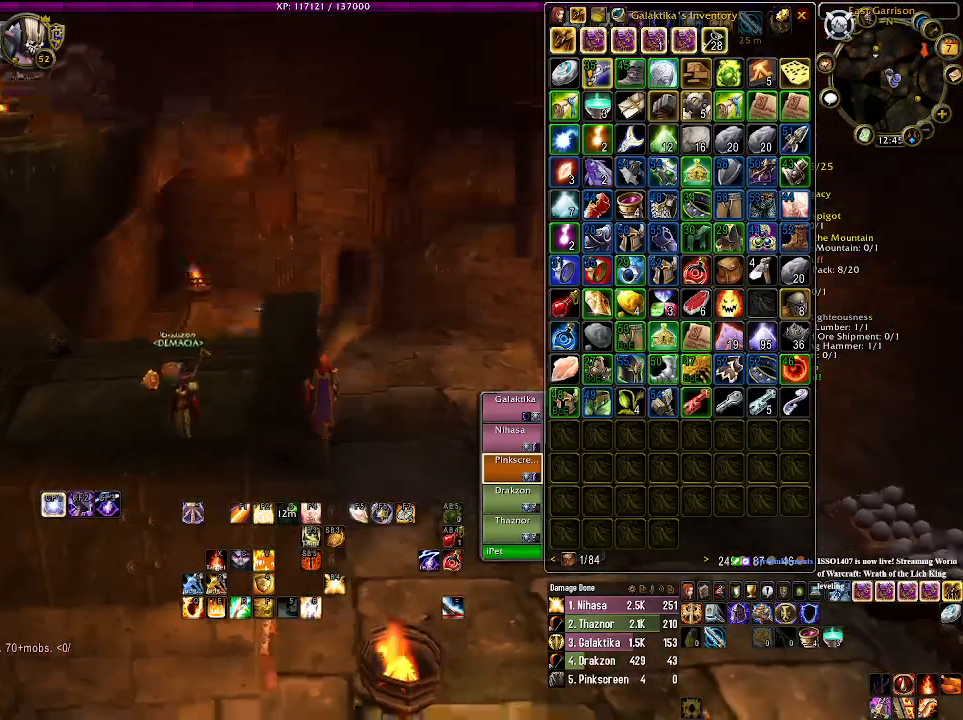
{"keys": ["a", "w"], "mouse": [], "events": [[250, "mouse_right", "up"], [250, "w", "down"], [466, "a", "down"]]}
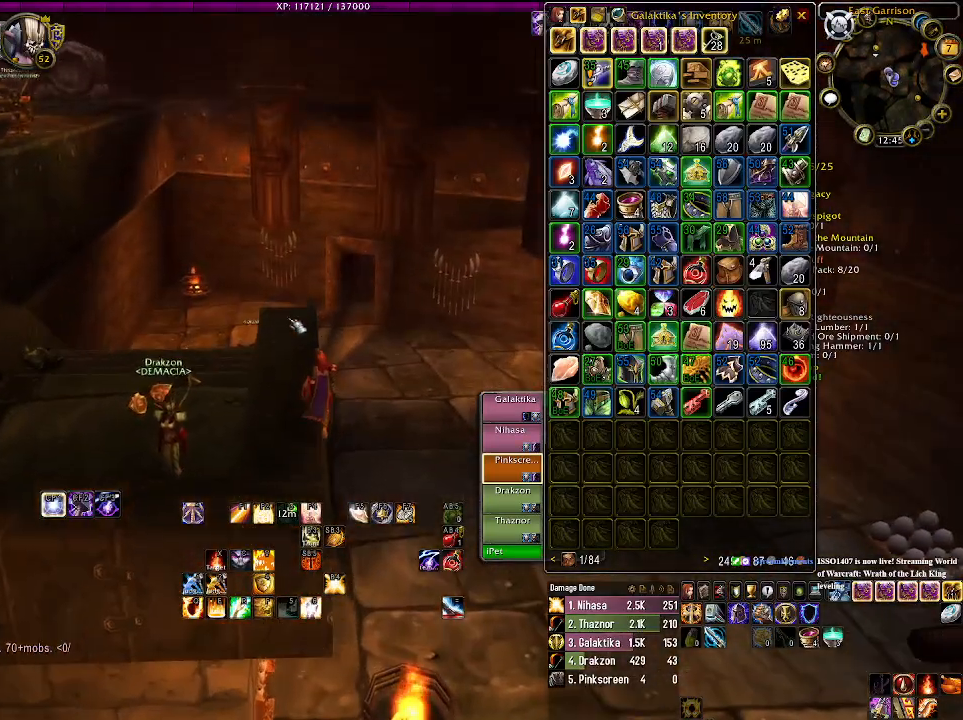
{"keys": ["w"], "mouse": [], "events": [[66, "a", "up"]]}
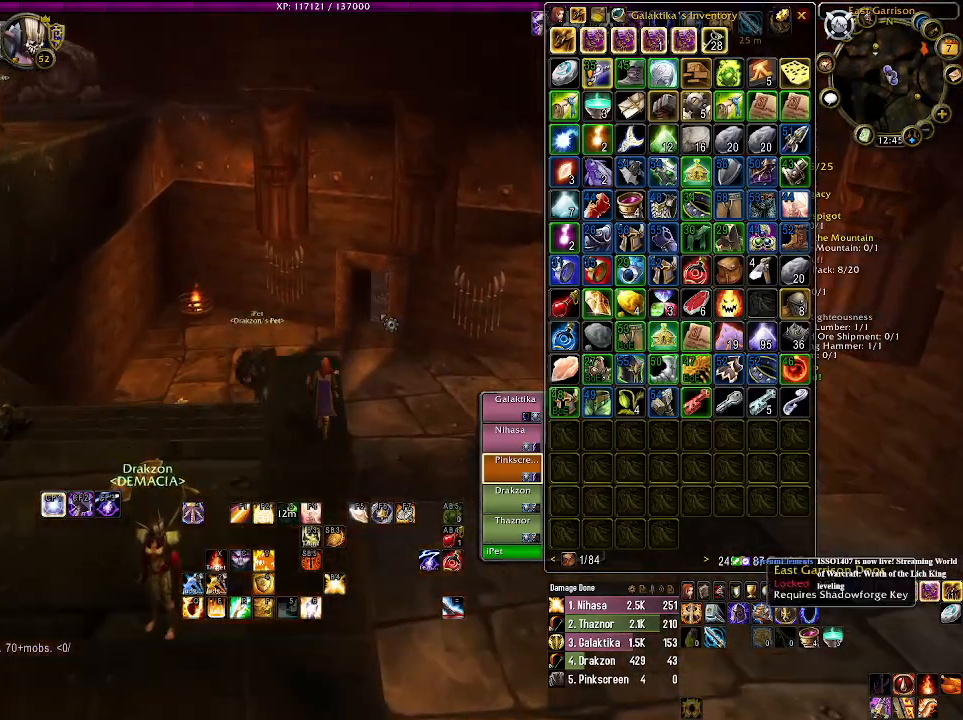
{"keys": [], "mouse": [], "events": [[466, "w", "up"]]}
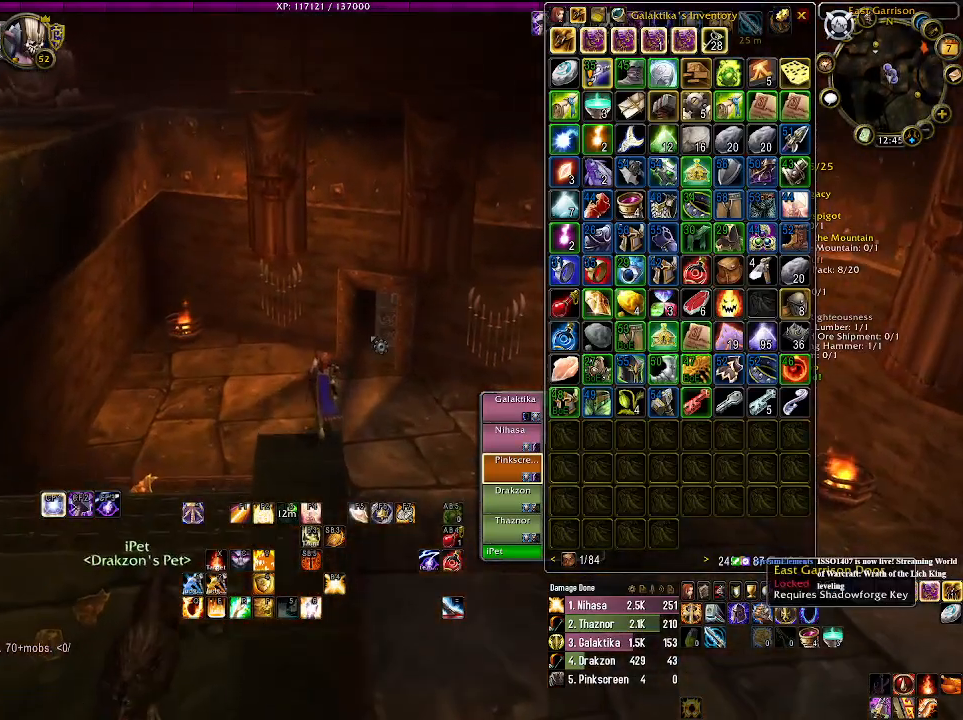
{"keys": [], "mouse": [], "events": []}
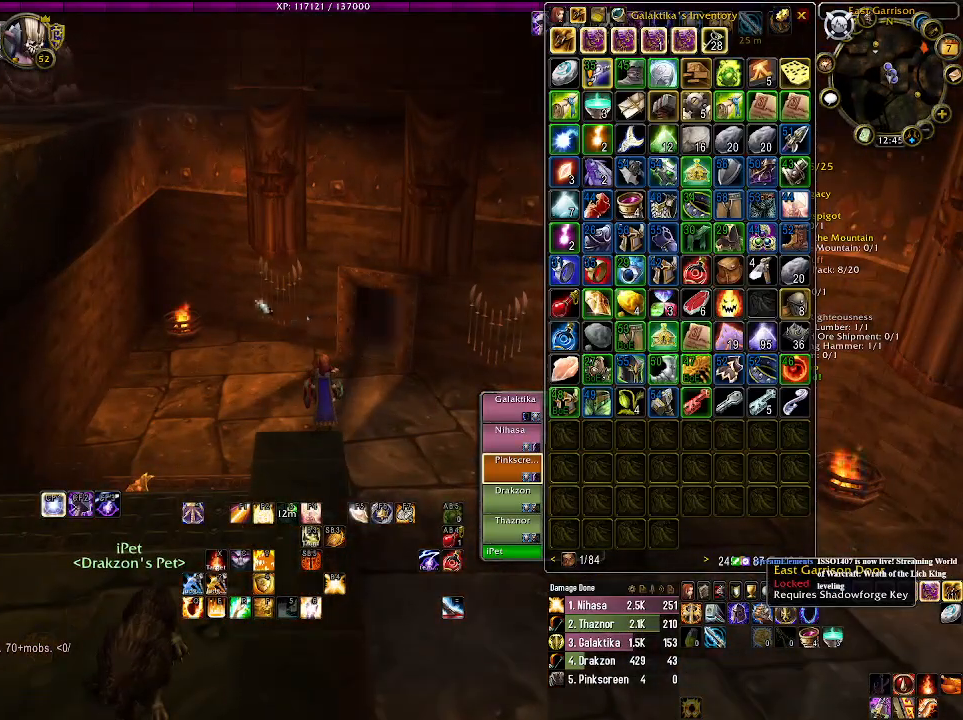
{"keys": [], "mouse": ["right"], "events": [[133, "mouse_right", "down"]]}